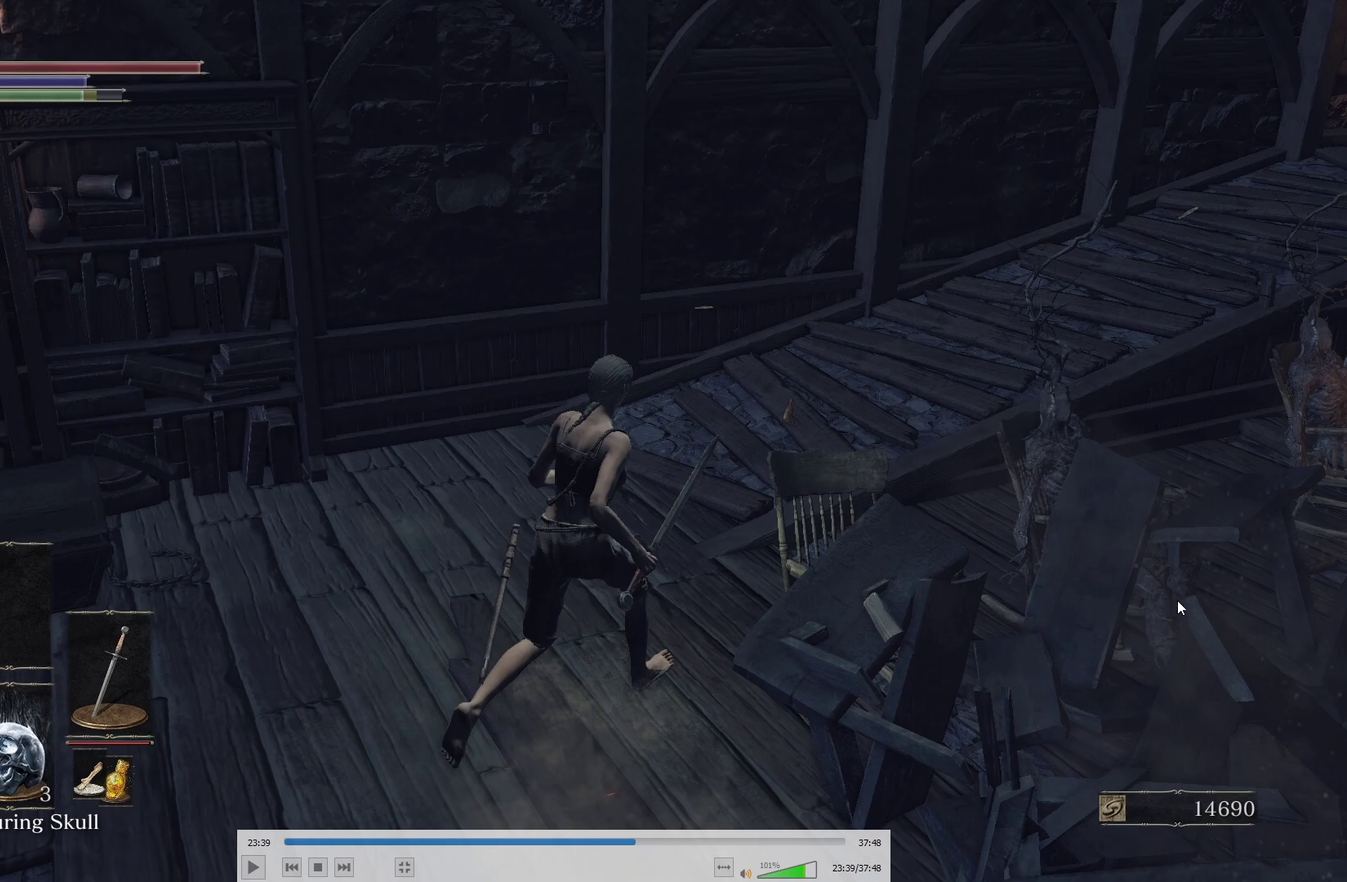
Gameplay with a controller (Xbox layout); each line is a JSON object with the inputs held at the frame after it. "events" lists button and stick changes between this image and that frame as [ms after this image, input, new state], when the widget could be followed in between.
{"buttons": ["B"], "left_stick": "up-right", "right_stick": "center", "events": []}
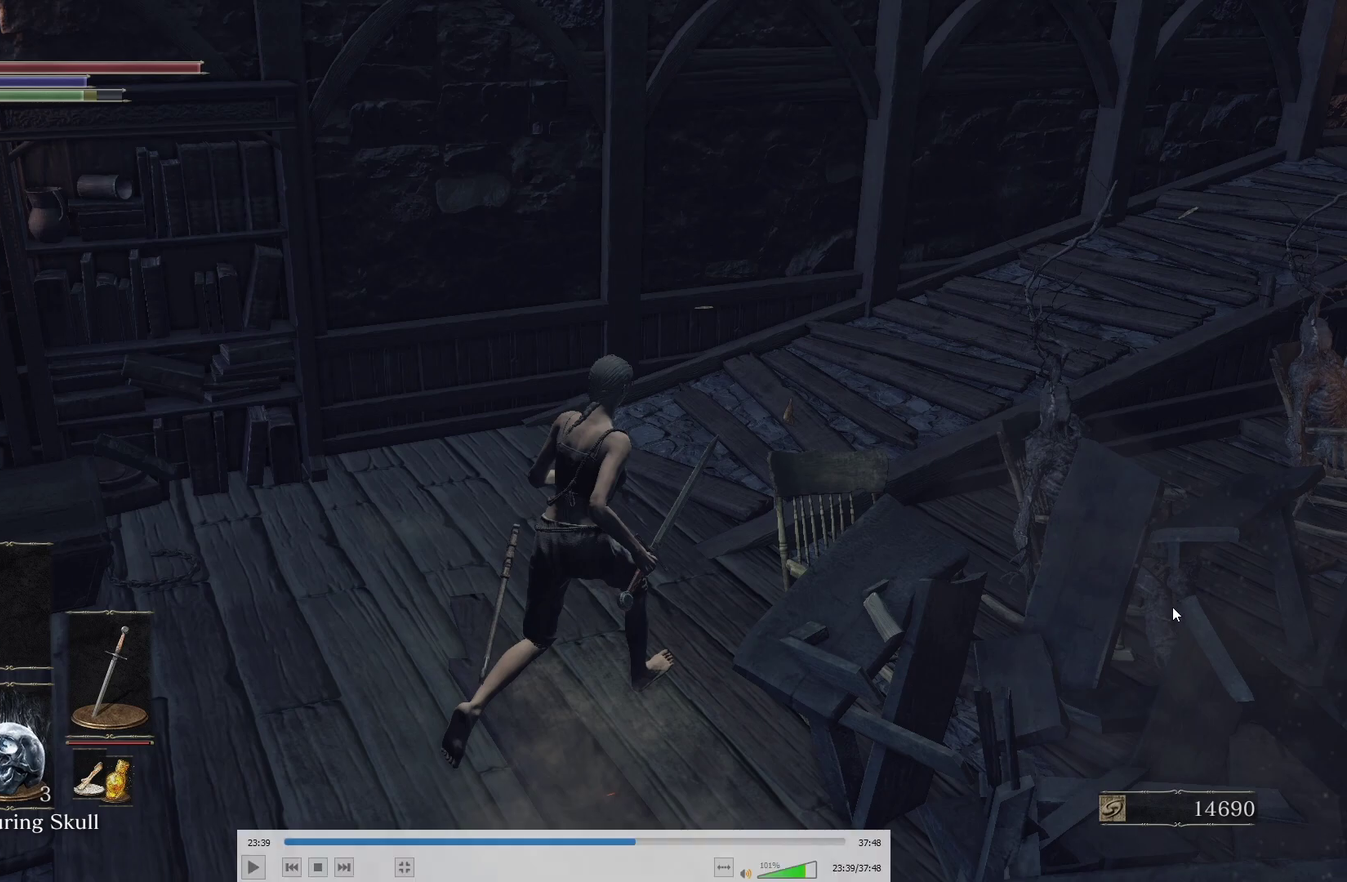
{"buttons": ["B"], "left_stick": "up-right", "right_stick": "center", "events": []}
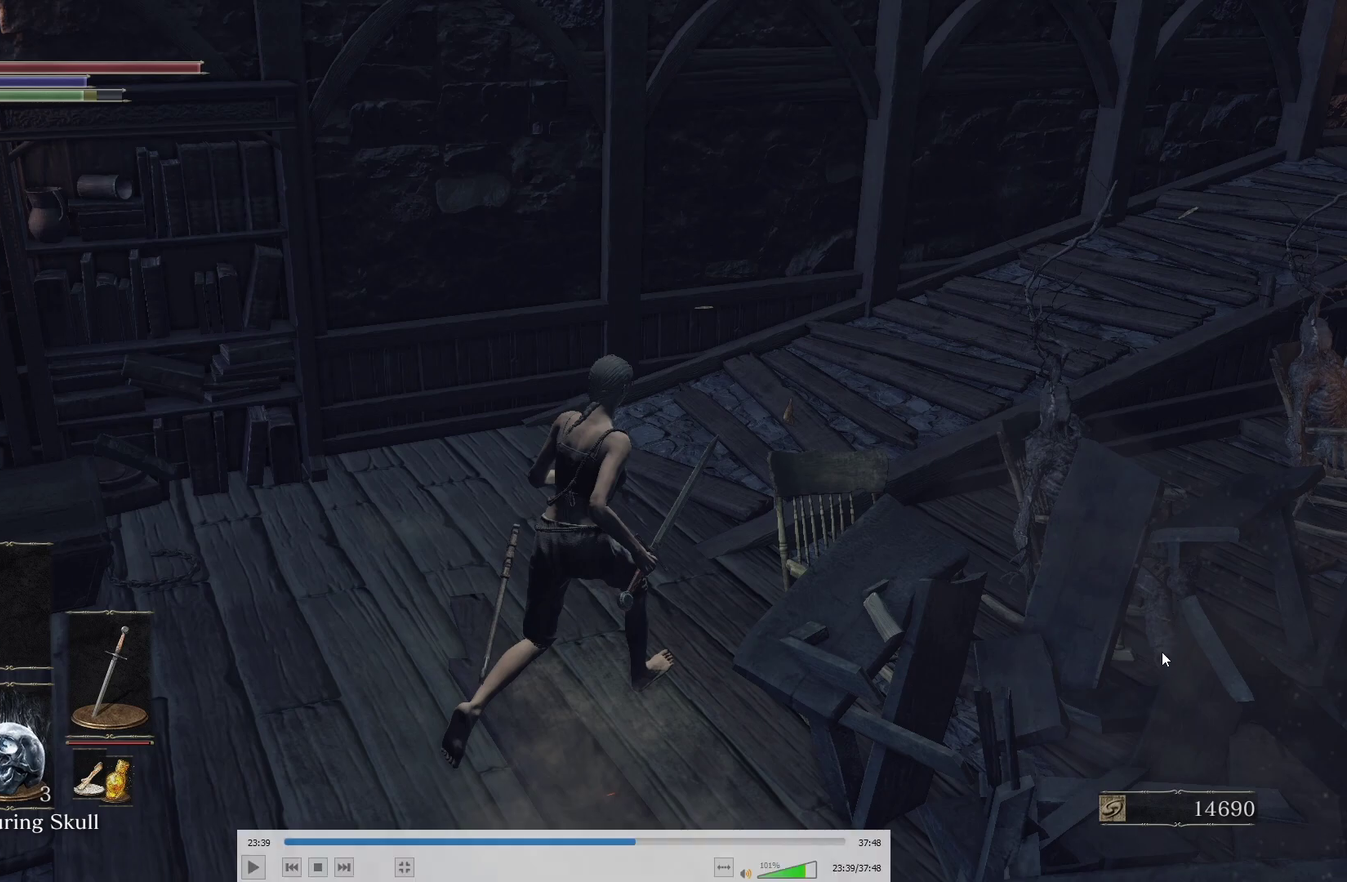
{"buttons": ["B"], "left_stick": "up-right", "right_stick": "center", "events": []}
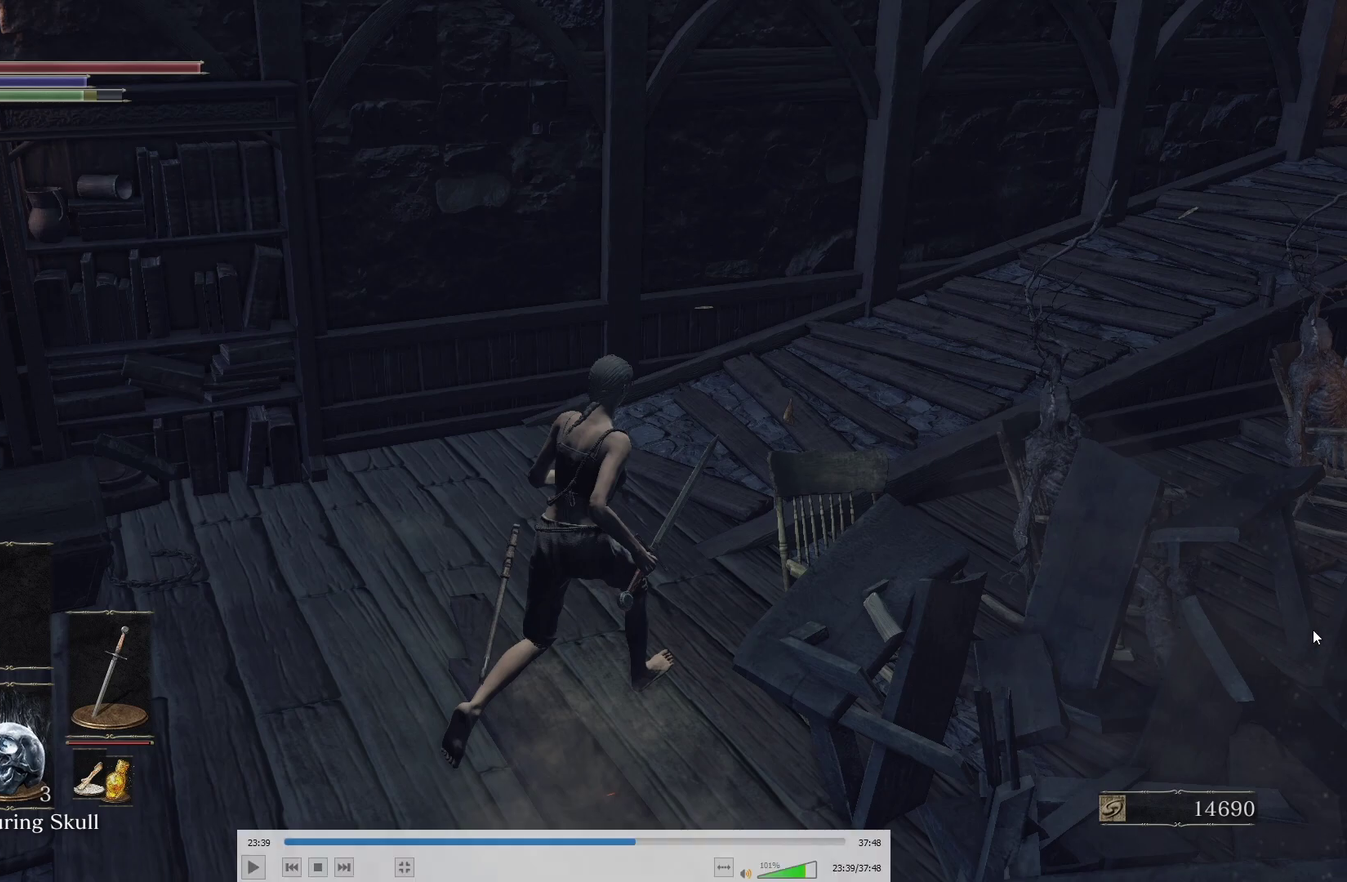
{"buttons": ["B"], "left_stick": "up-right", "right_stick": "center", "events": []}
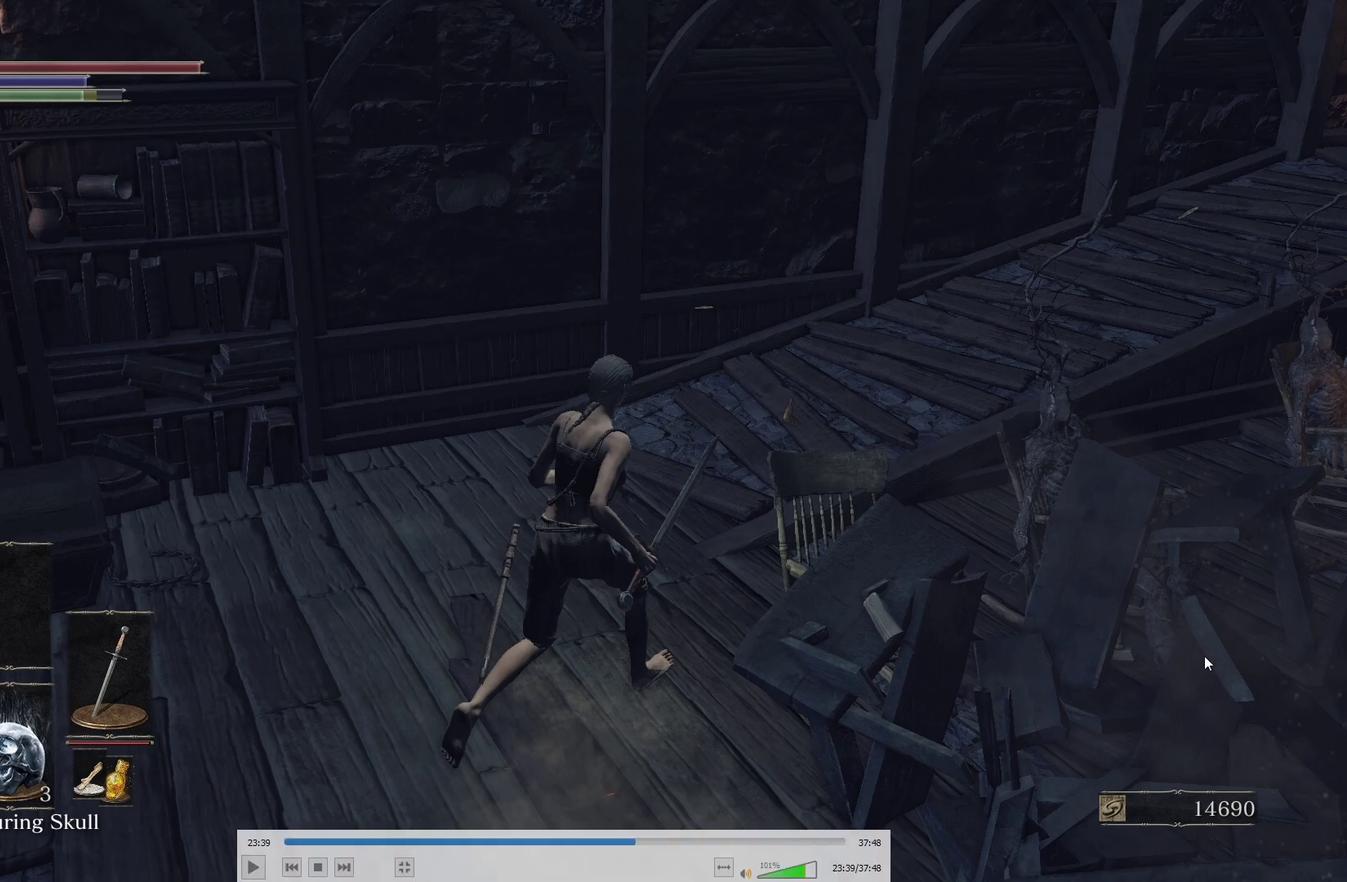
{"buttons": ["B"], "left_stick": "up-right", "right_stick": "center", "events": []}
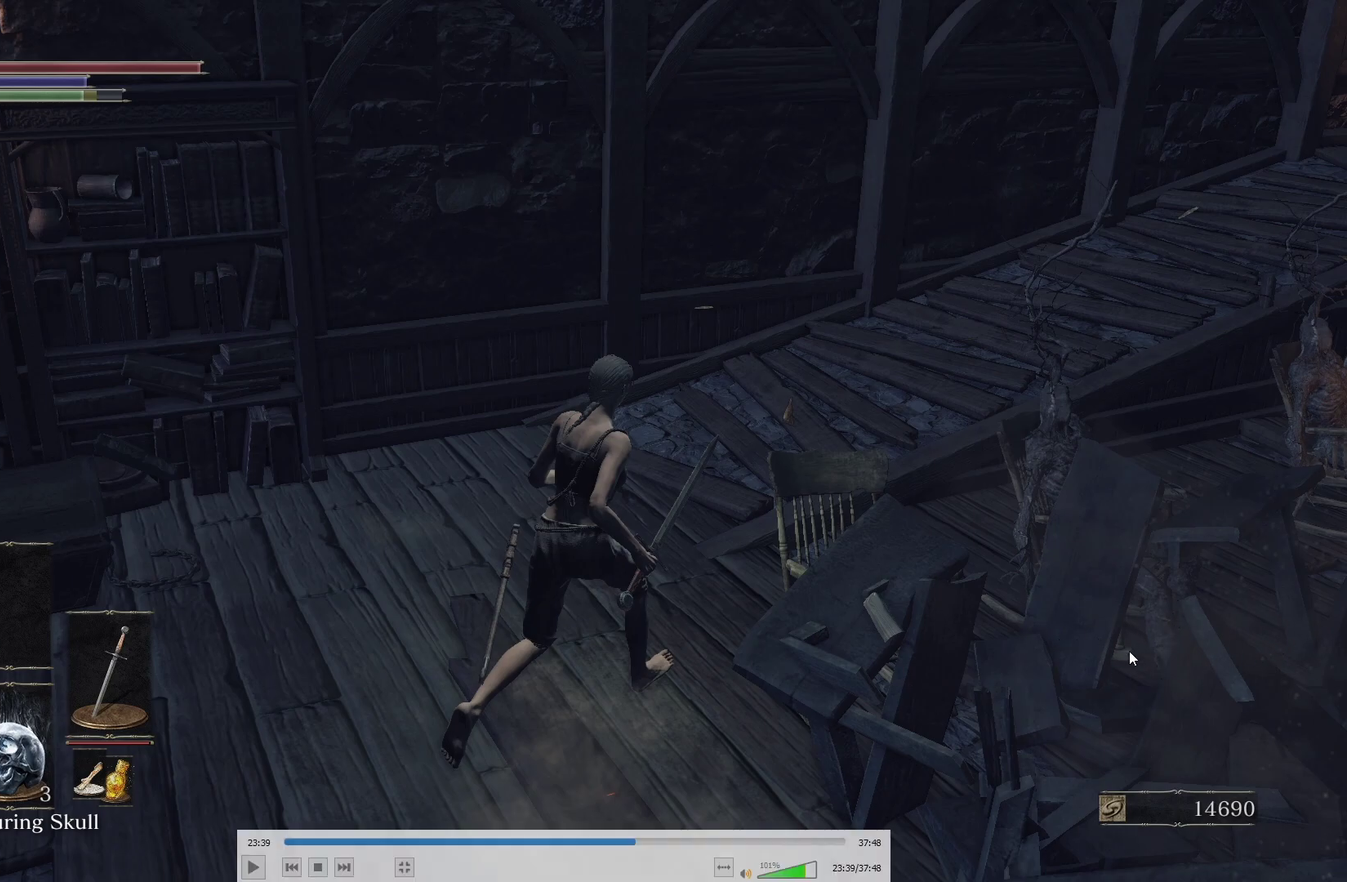
{"buttons": ["B"], "left_stick": "up-right", "right_stick": "center", "events": []}
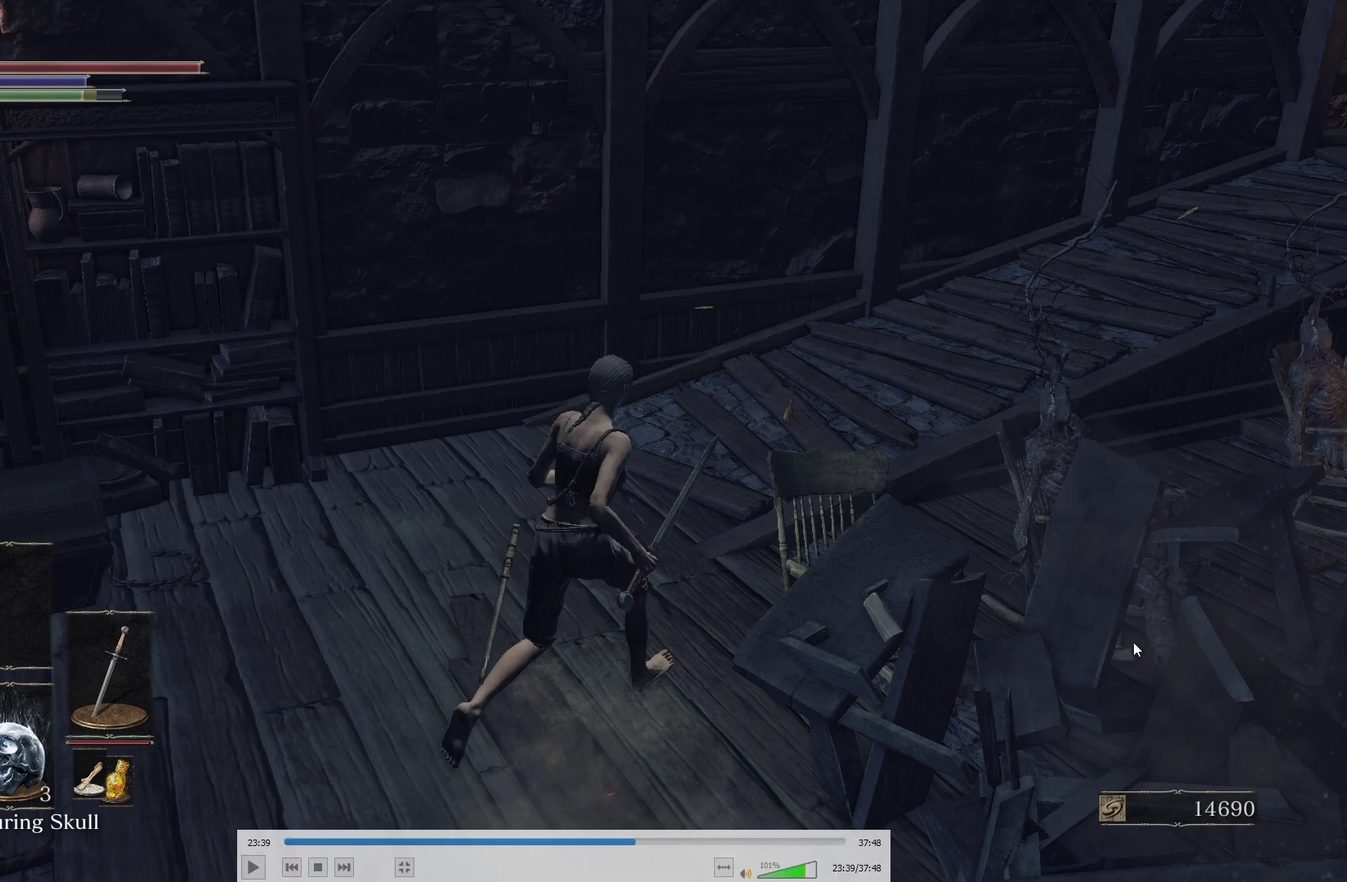
{"buttons": ["B"], "left_stick": "up-right", "right_stick": "center", "events": []}
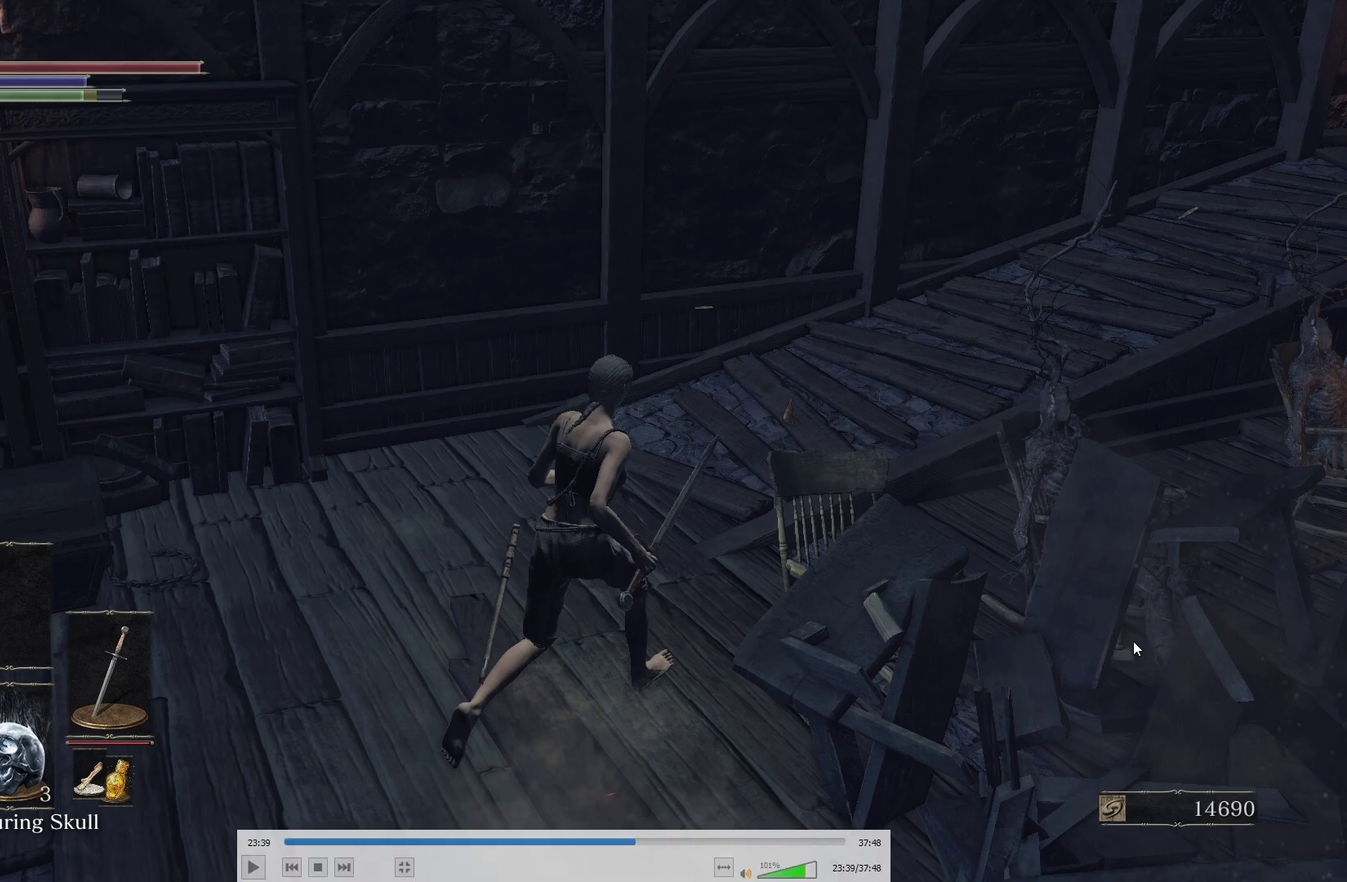
{"buttons": ["B"], "left_stick": "up-right", "right_stick": "center", "events": []}
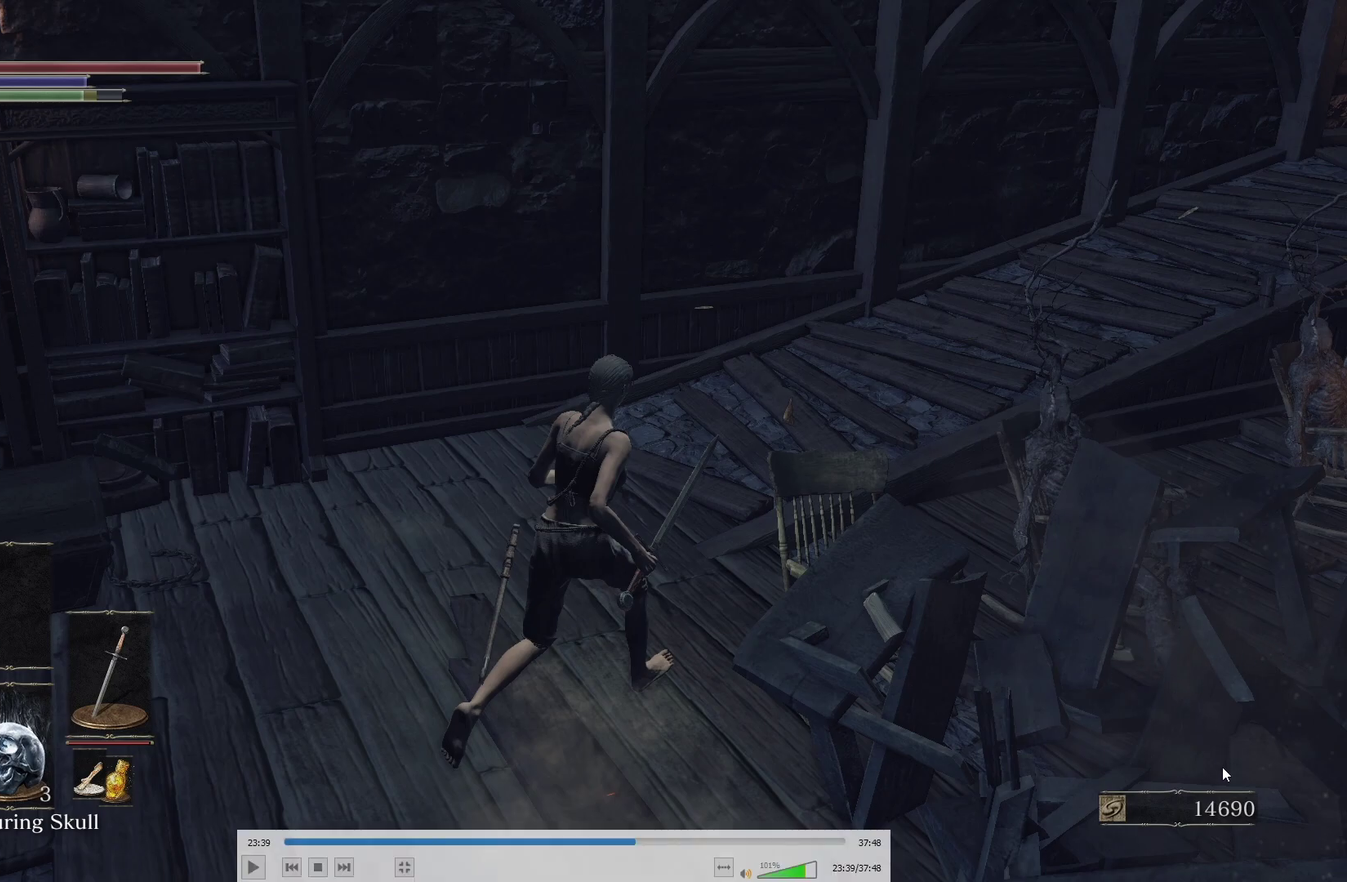
{"buttons": ["B"], "left_stick": "up-right", "right_stick": "center", "events": []}
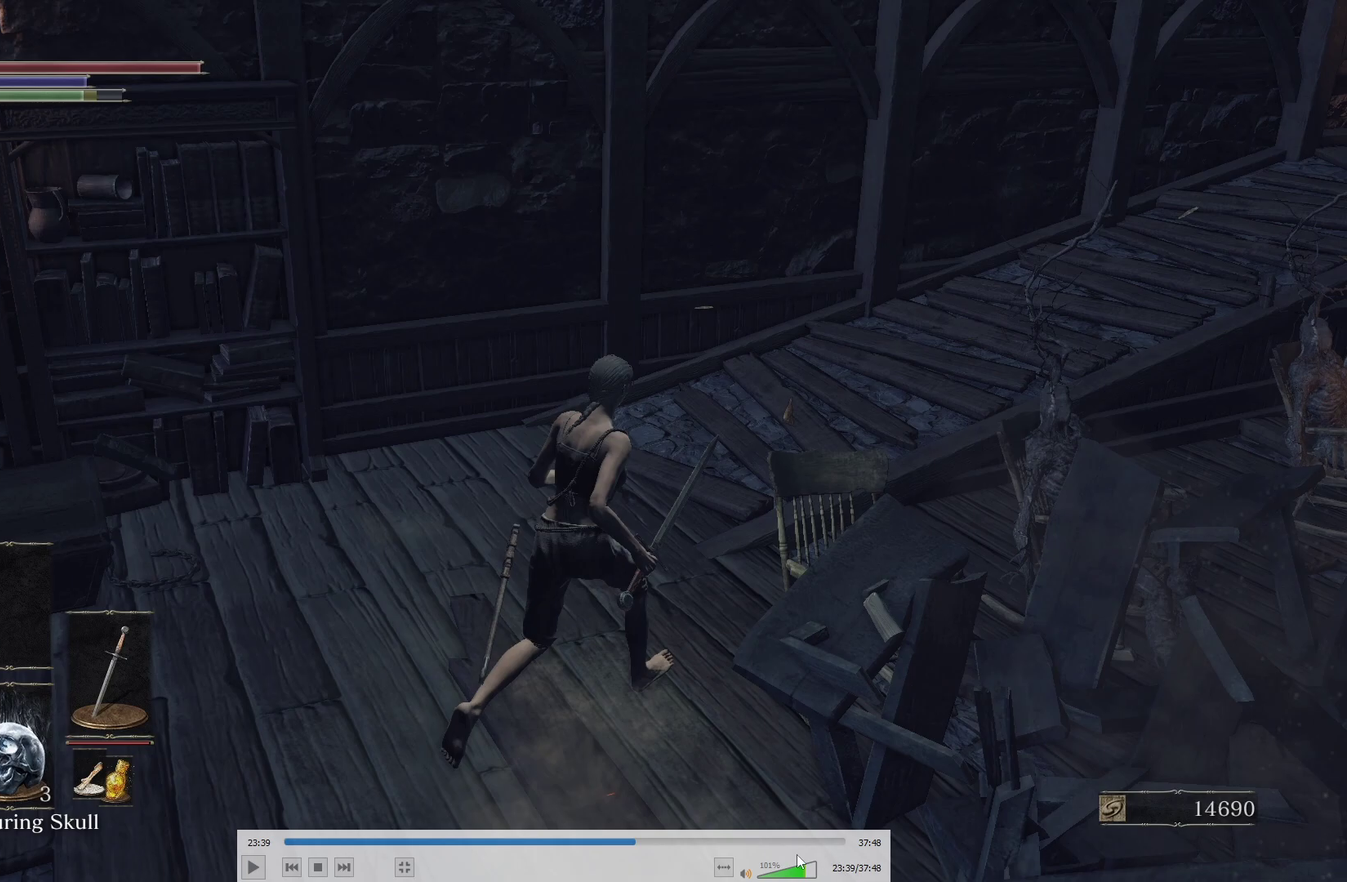
{"buttons": ["B"], "left_stick": "up-right", "right_stick": "center", "events": []}
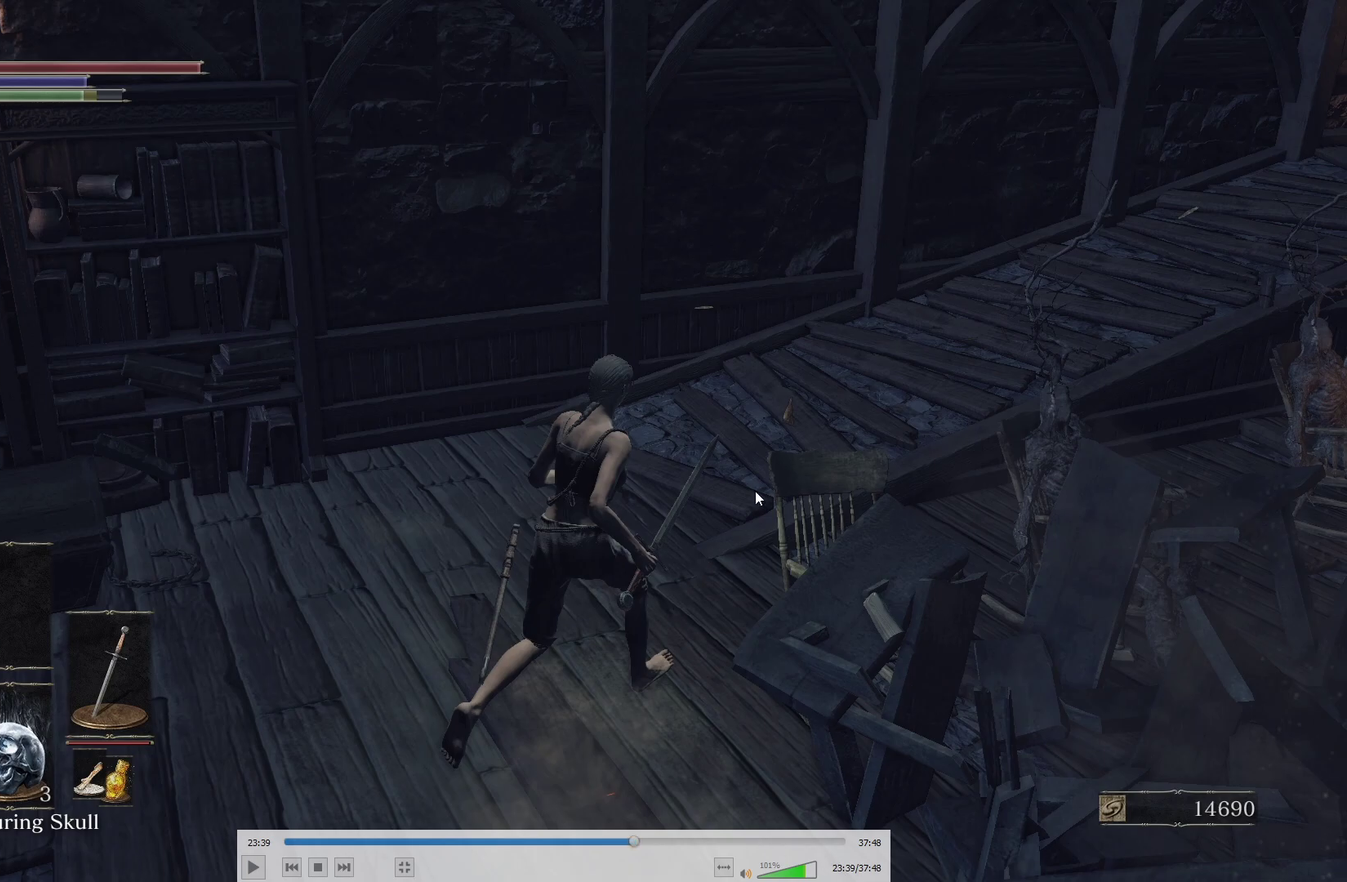
{"buttons": ["B"], "left_stick": "up-right", "right_stick": "center", "events": []}
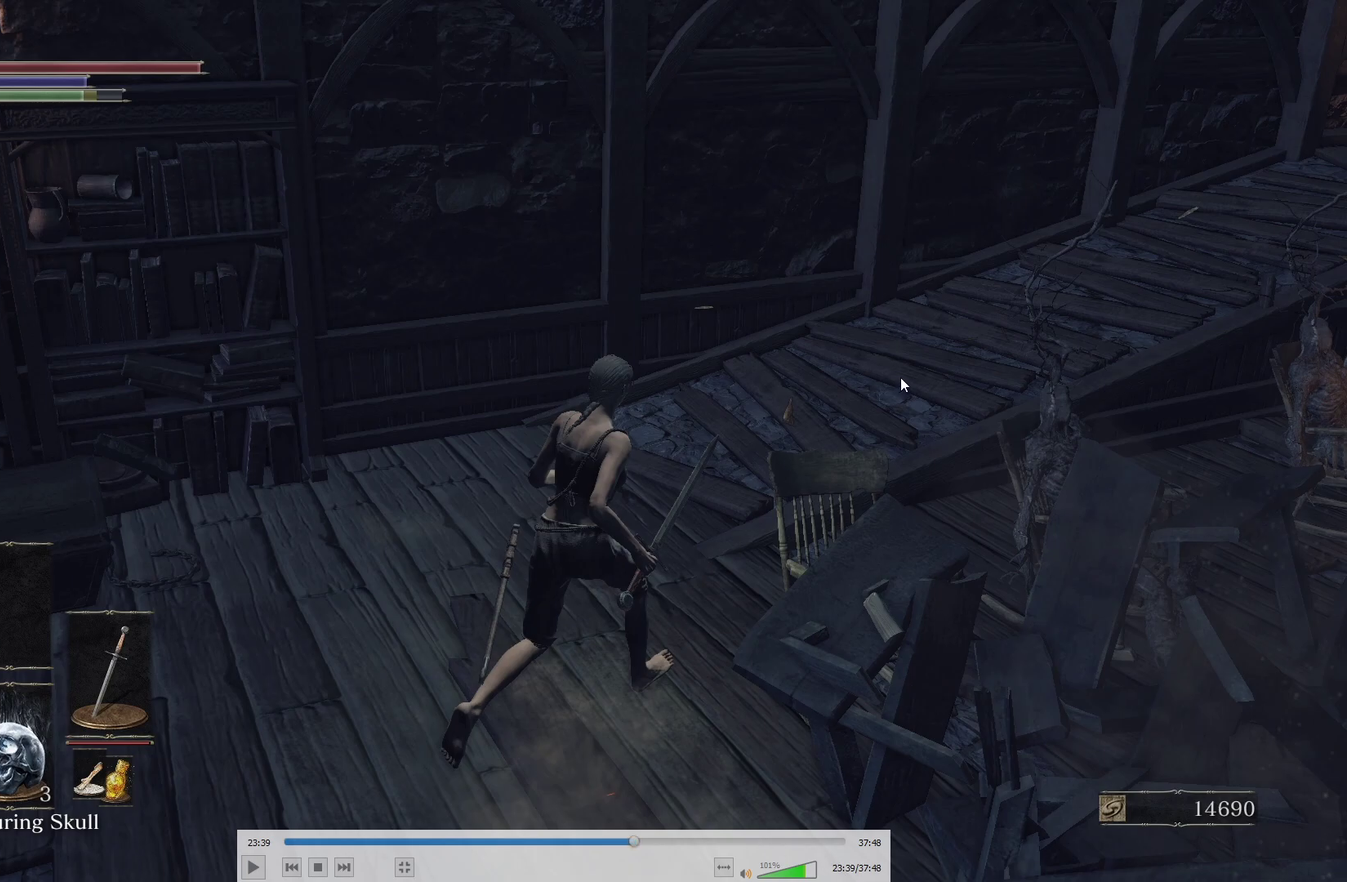
{"buttons": ["B"], "left_stick": "up-right", "right_stick": "center", "events": []}
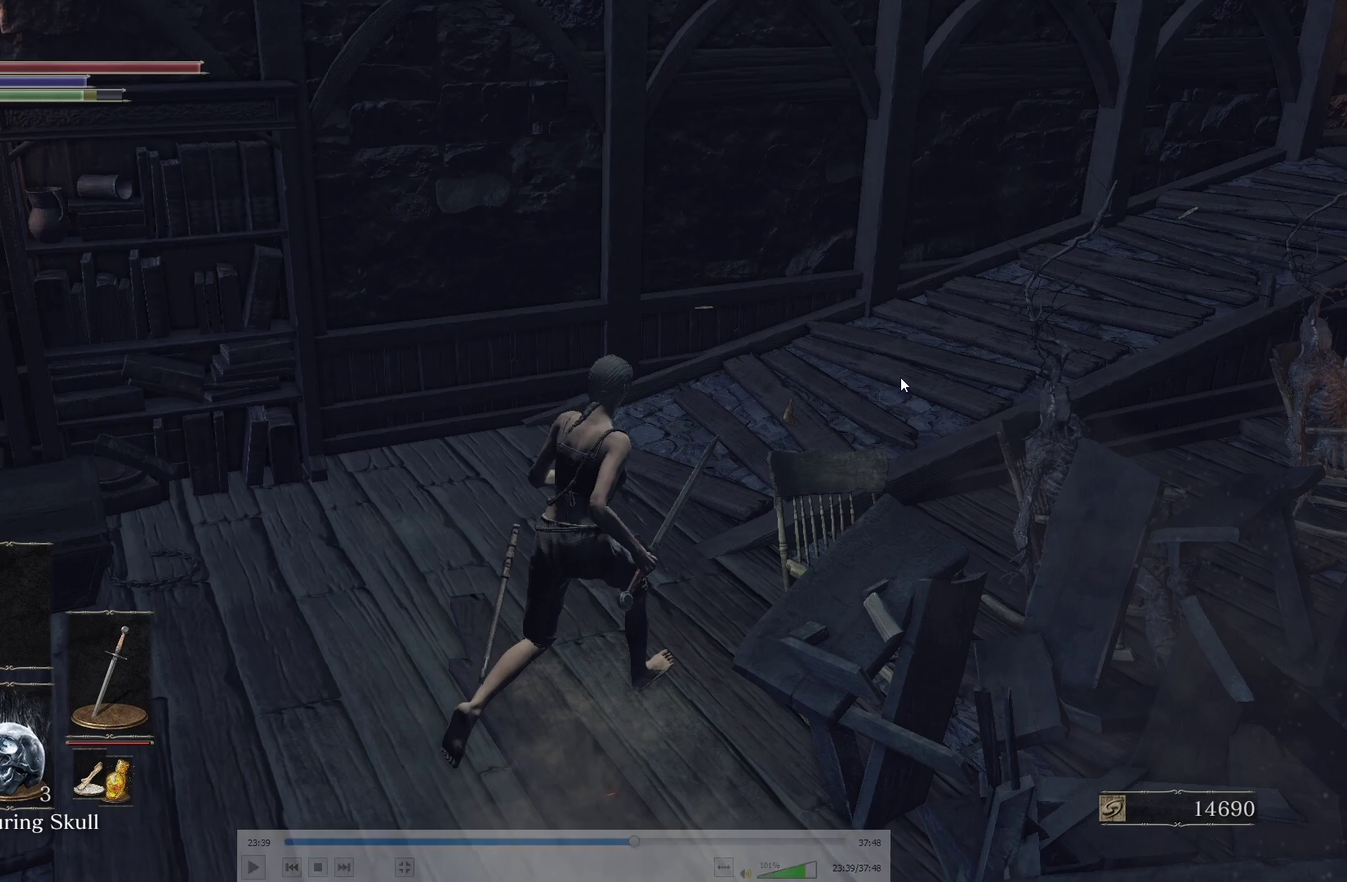
{"buttons": ["B"], "left_stick": "up-right", "right_stick": "center", "events": []}
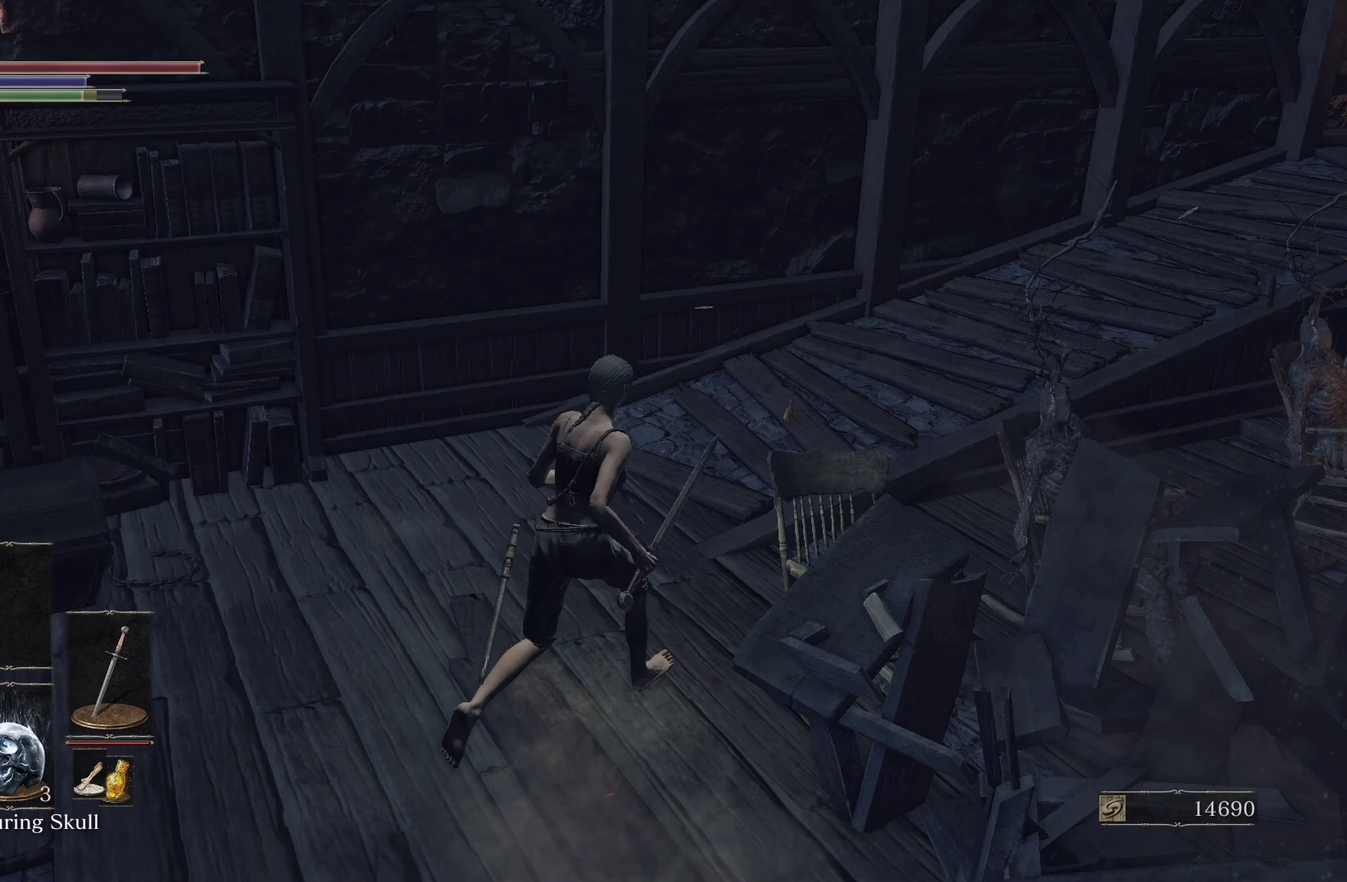
{"buttons": ["B"], "left_stick": "up-right", "right_stick": "center", "events": []}
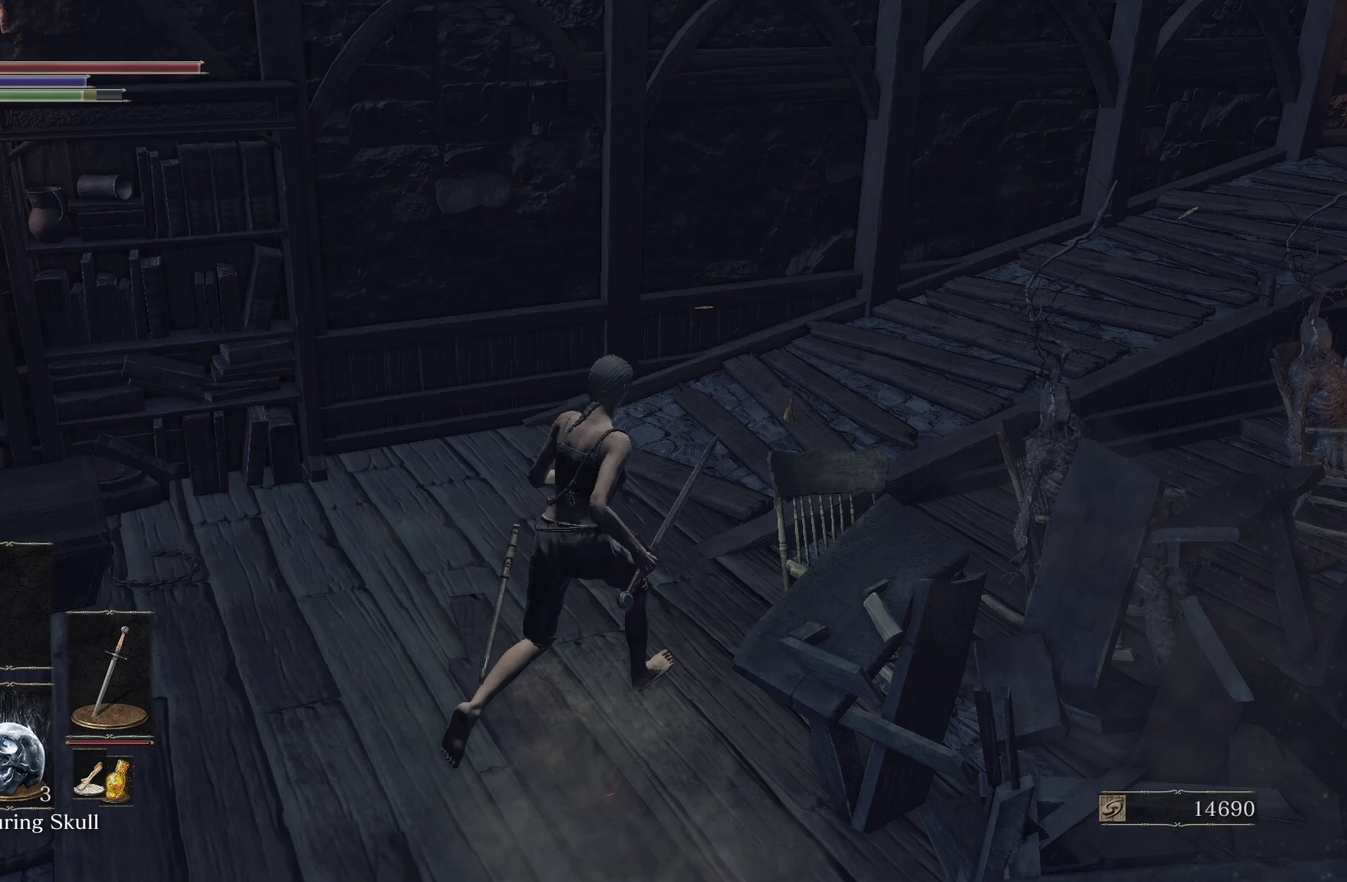
{"buttons": ["B"], "left_stick": "up-right", "right_stick": "center", "events": []}
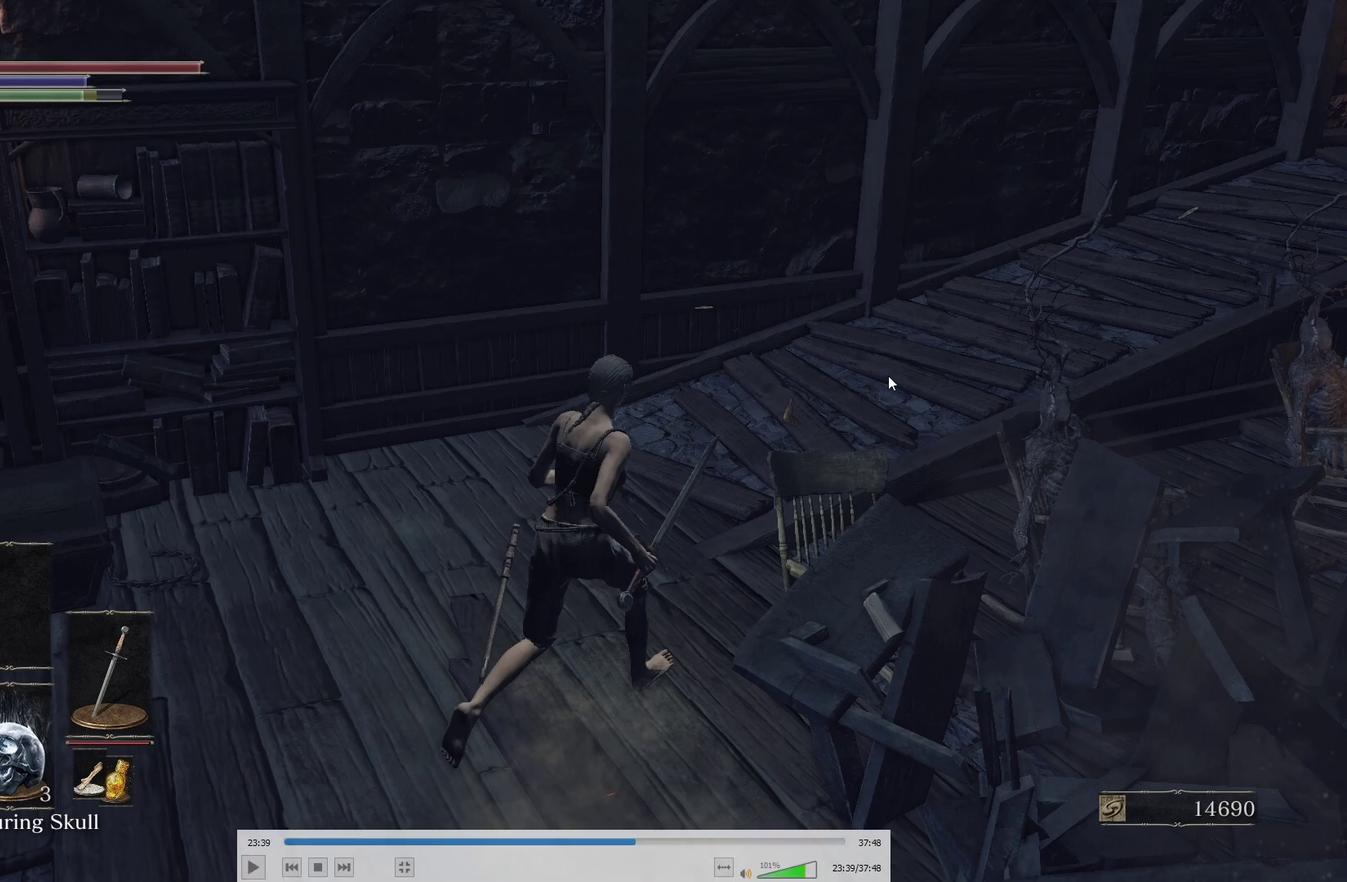
{"buttons": ["B"], "left_stick": "up-right", "right_stick": "center", "events": []}
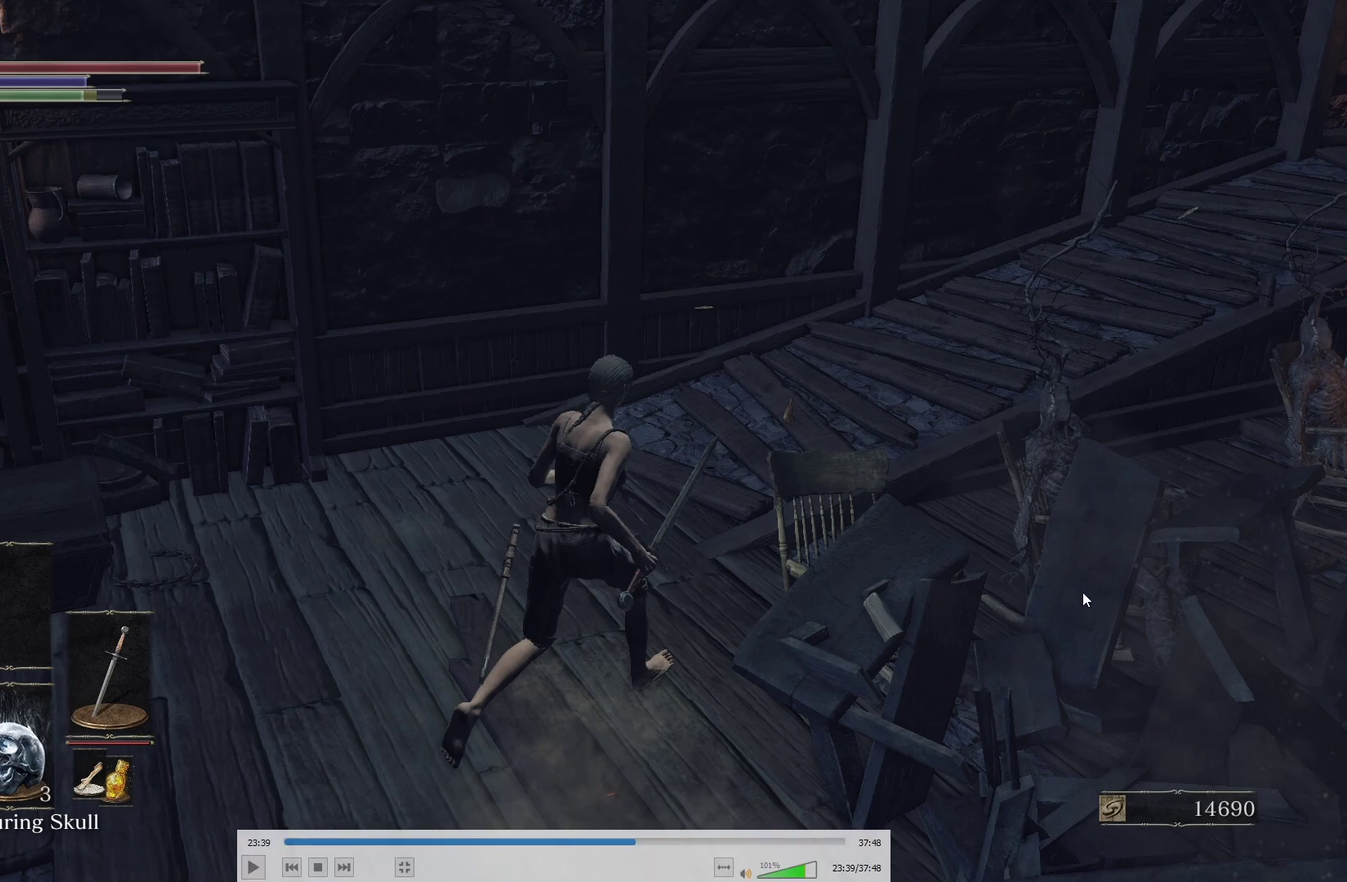
{"buttons": ["B"], "left_stick": "up-right", "right_stick": "center", "events": []}
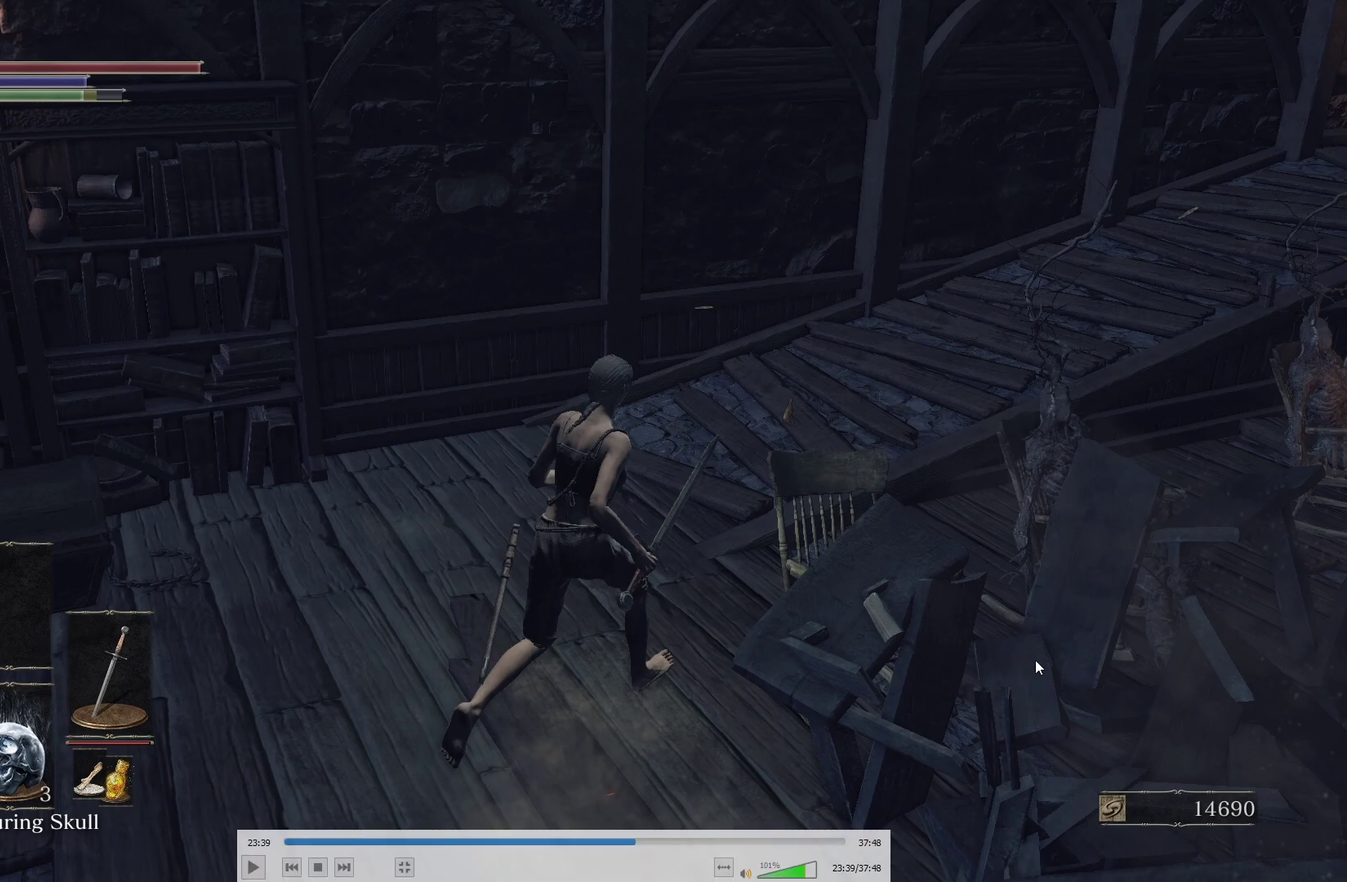
{"buttons": ["B"], "left_stick": "up-right", "right_stick": "center", "events": []}
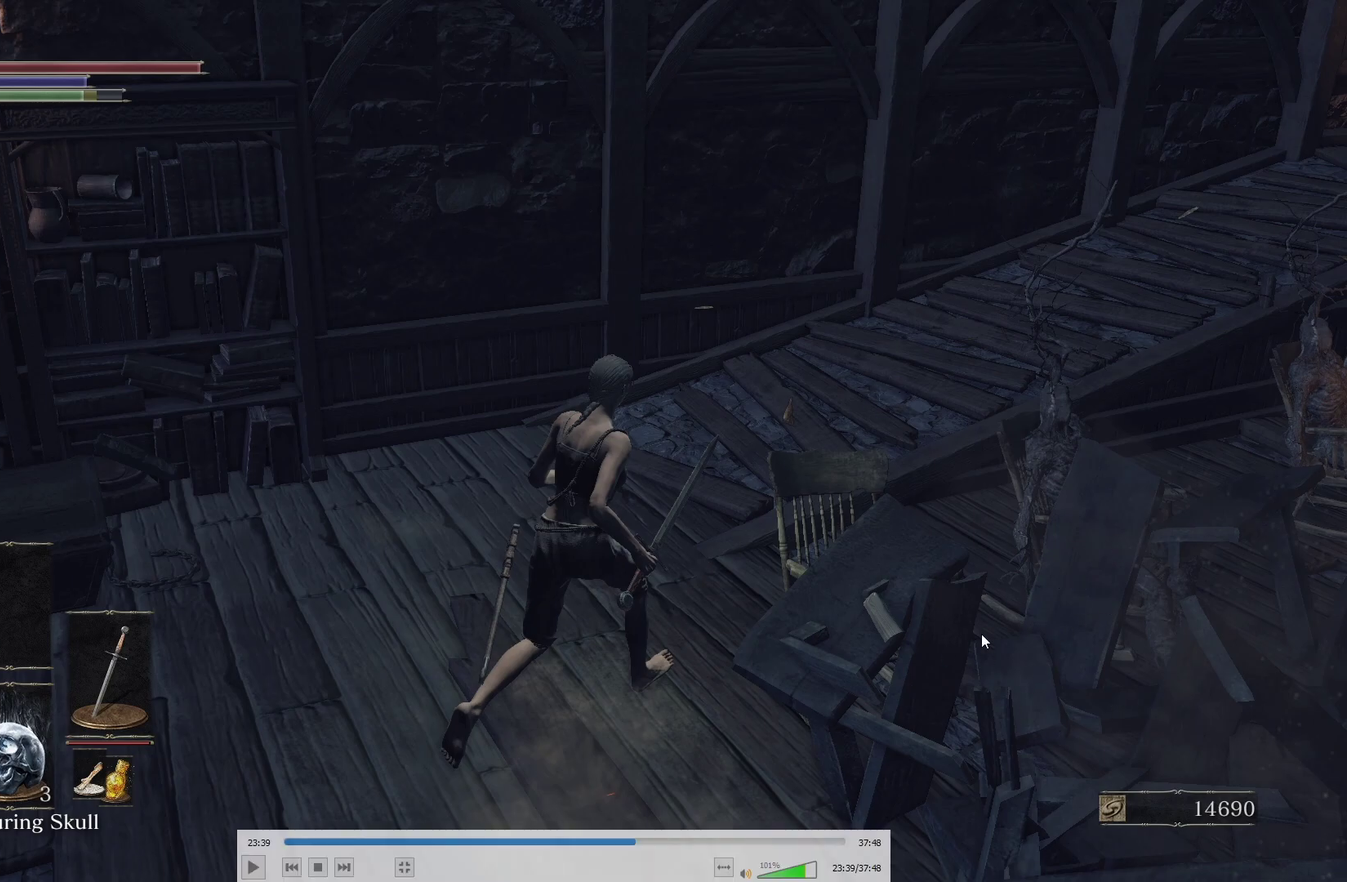
{"buttons": ["B"], "left_stick": "up-right", "right_stick": "center", "events": []}
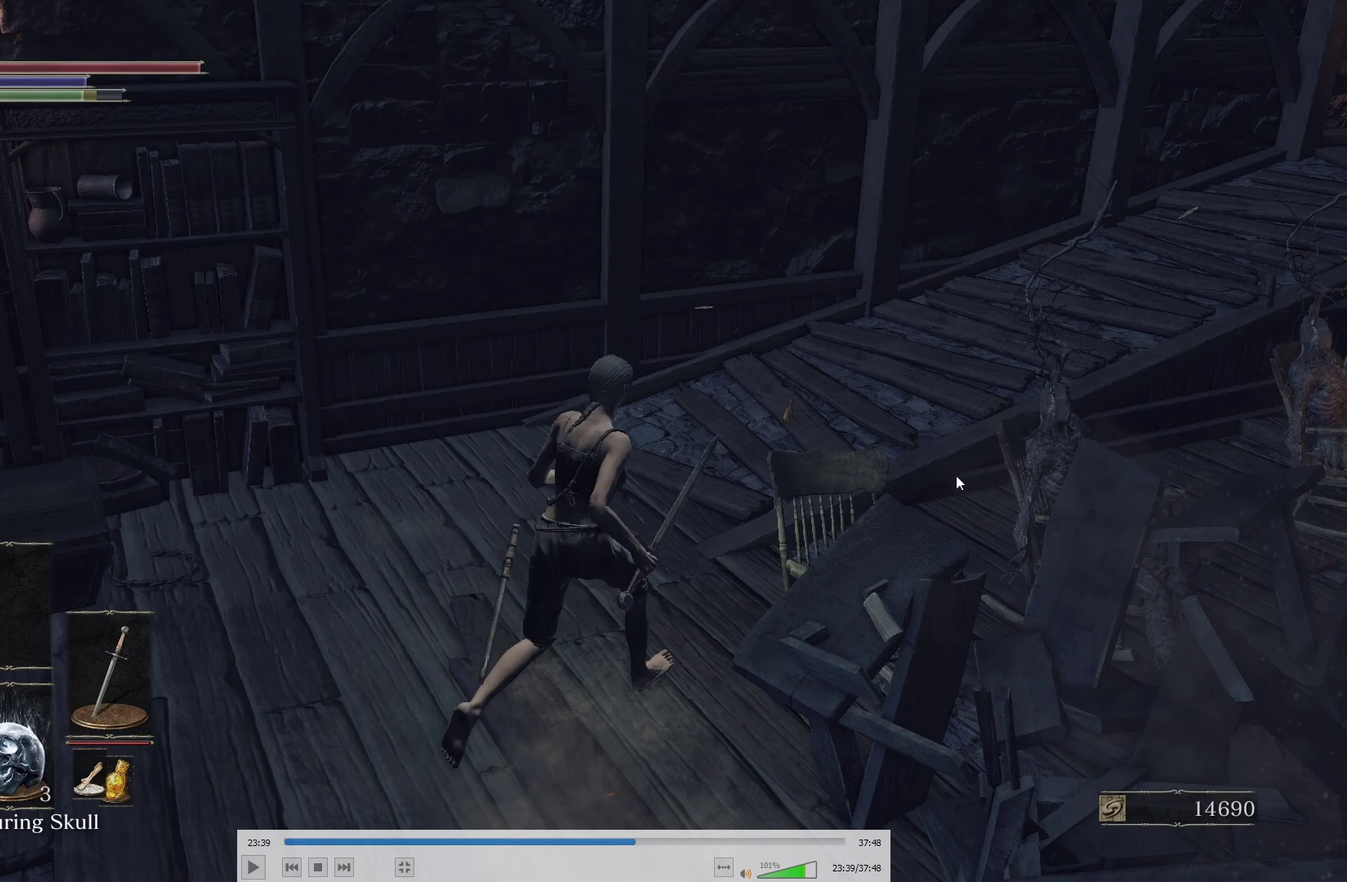
{"buttons": ["B"], "left_stick": "up-right", "right_stick": "center", "events": []}
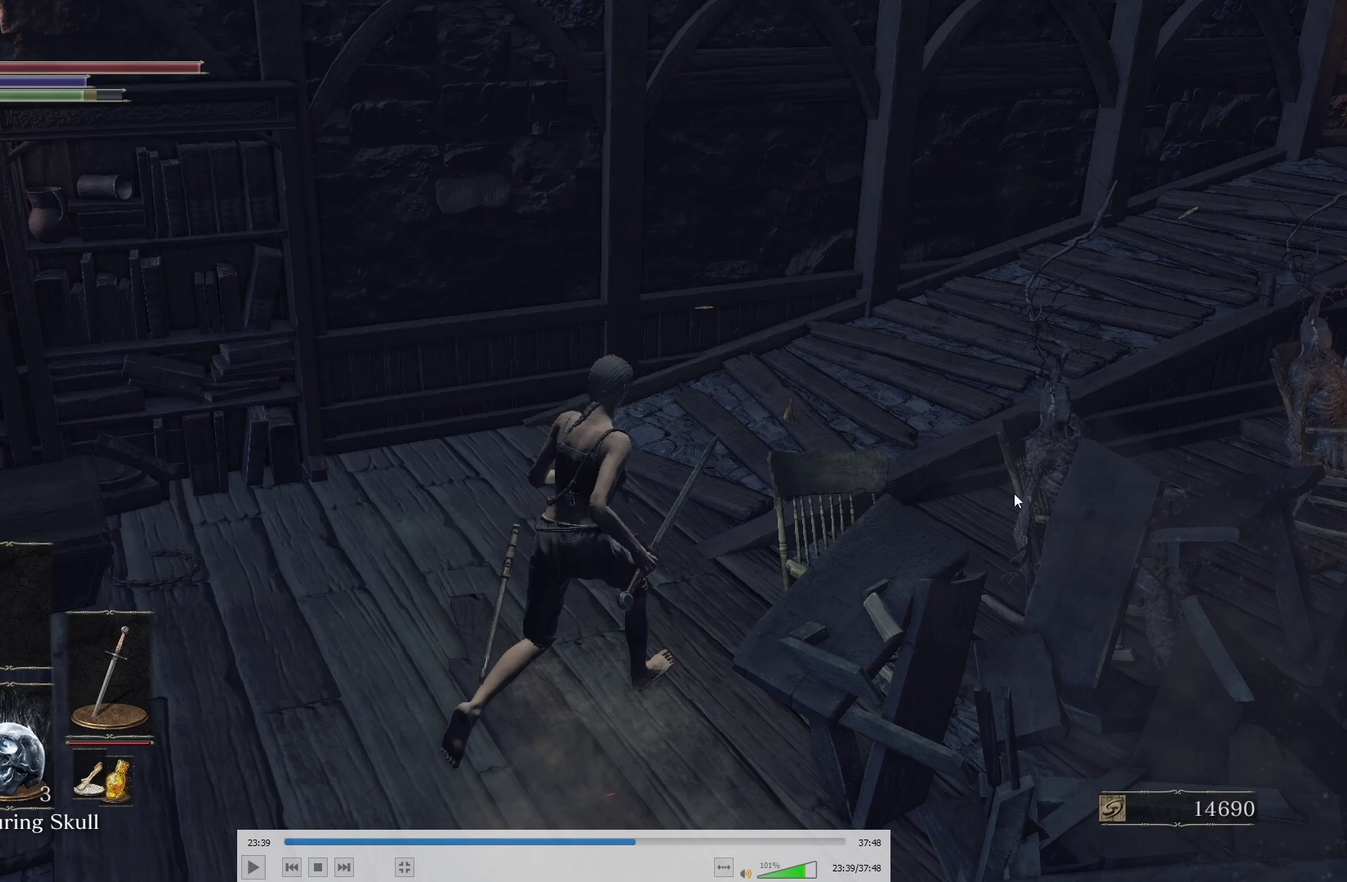
{"buttons": ["B"], "left_stick": "up-right", "right_stick": "center", "events": []}
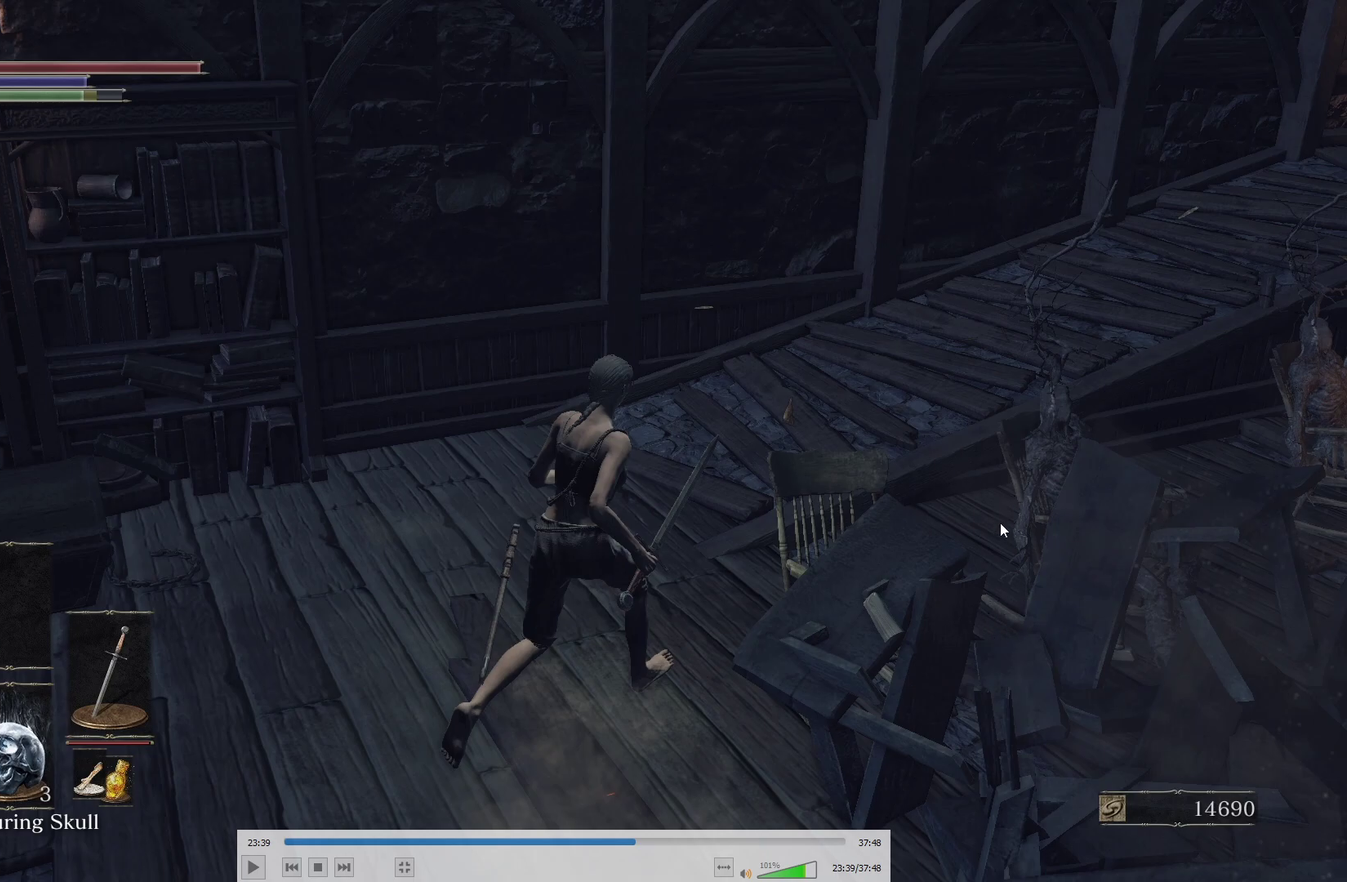
{"buttons": ["B"], "left_stick": "up-right", "right_stick": "center", "events": []}
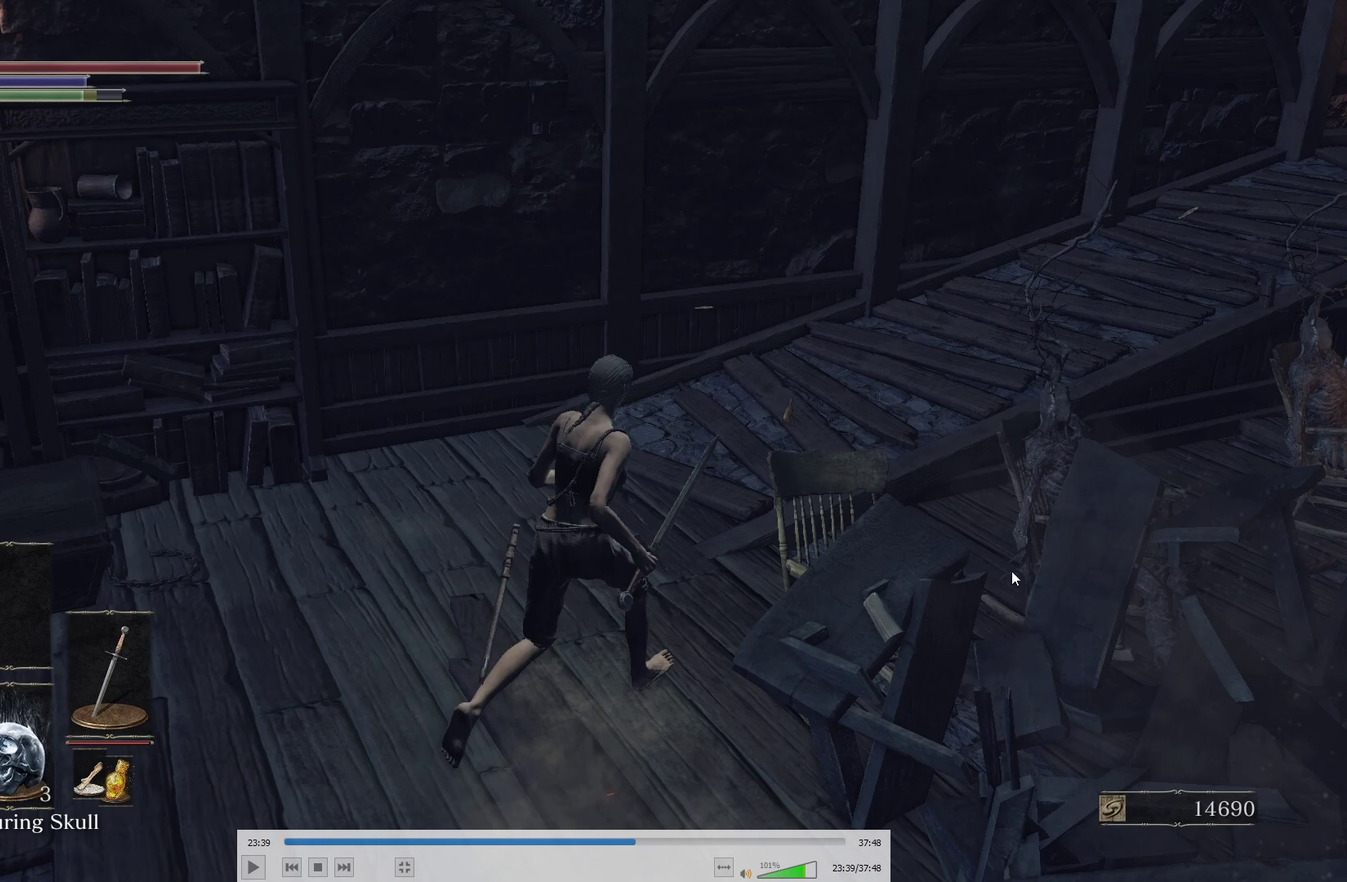
{"buttons": ["B"], "left_stick": "up-right", "right_stick": "center", "events": []}
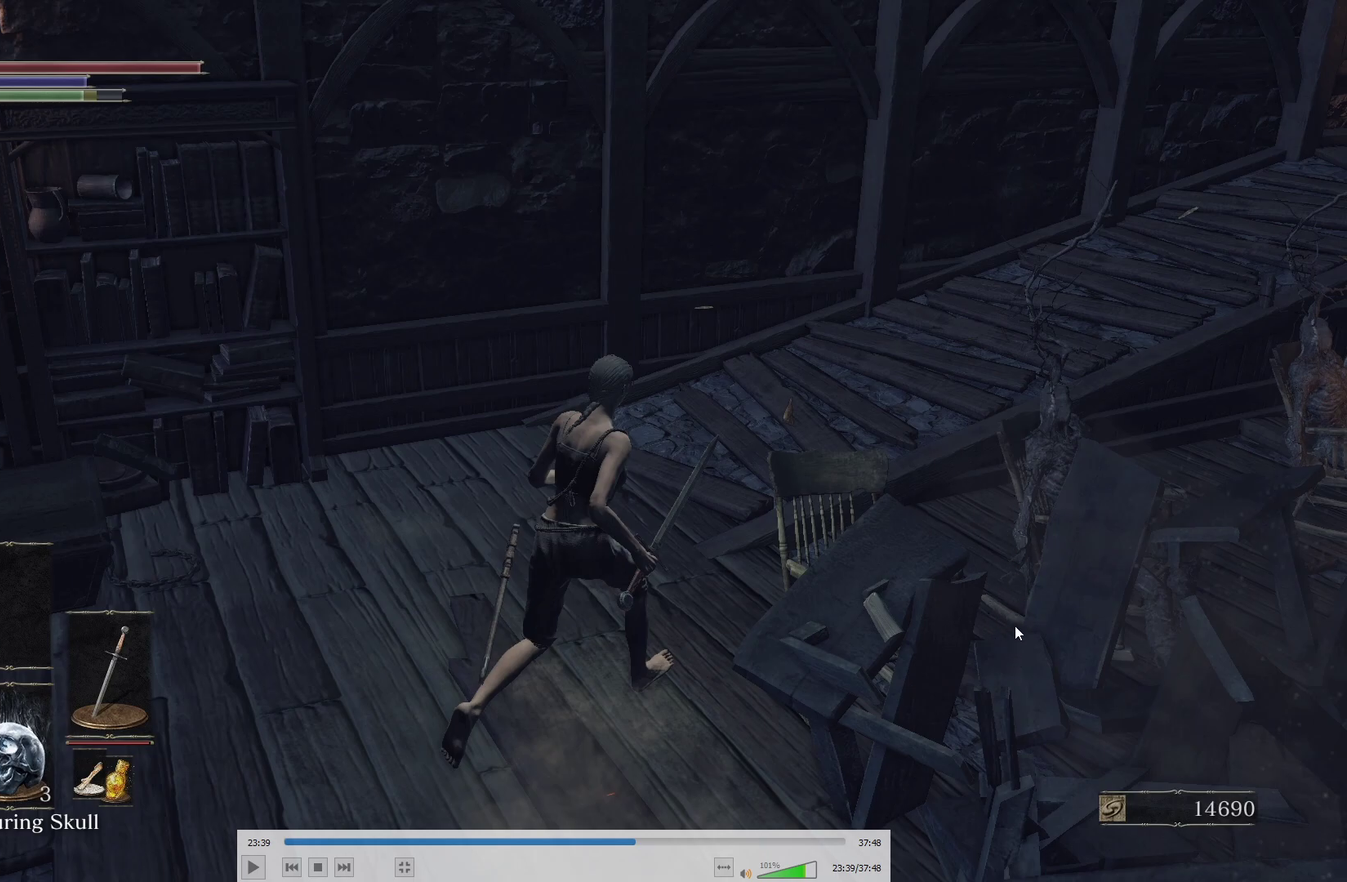
{"buttons": ["B"], "left_stick": "up-right", "right_stick": "center", "events": []}
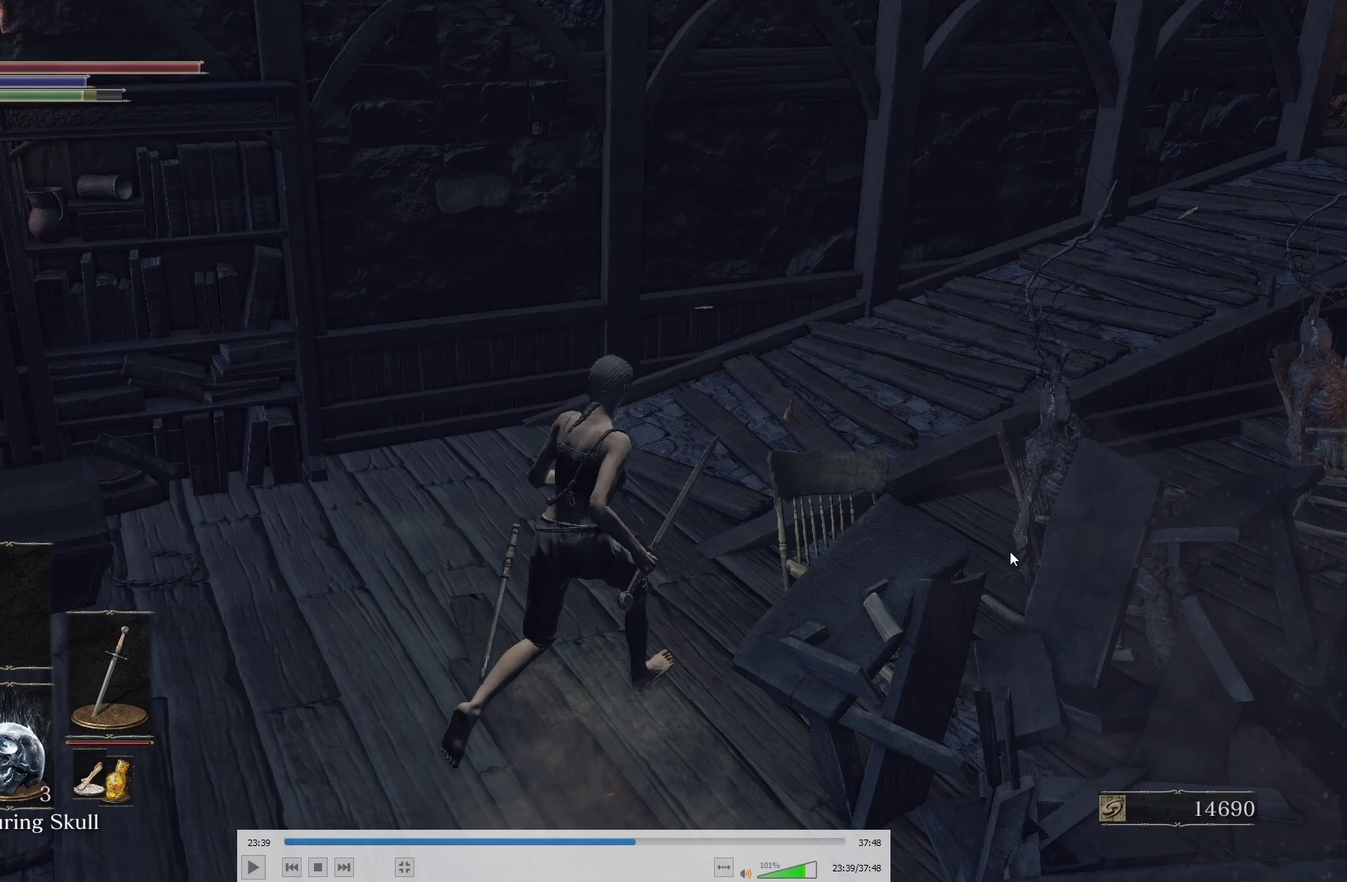
{"buttons": ["B"], "left_stick": "up-right", "right_stick": "center", "events": []}
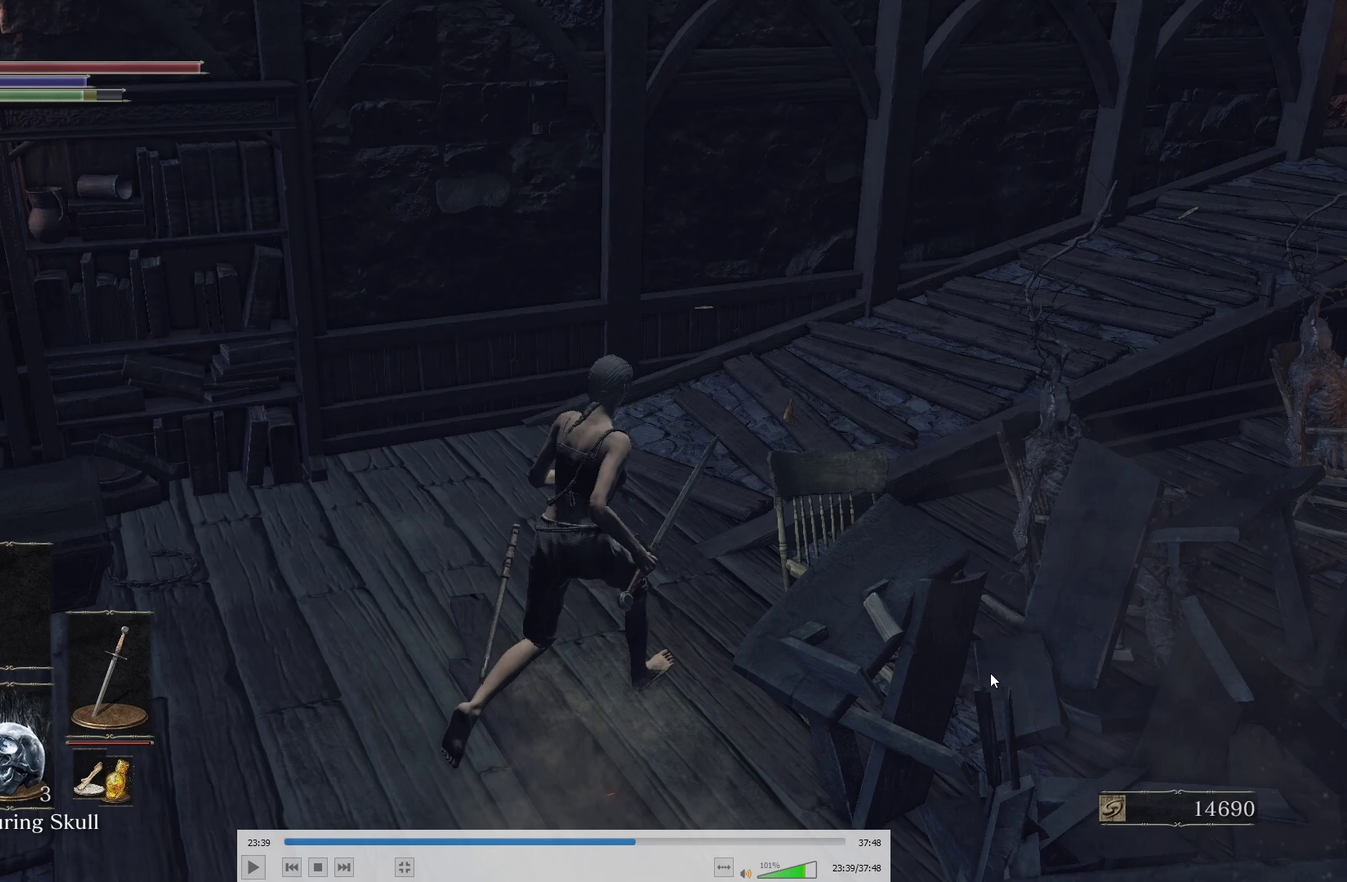
{"buttons": ["B"], "left_stick": "up-right", "right_stick": "center", "events": []}